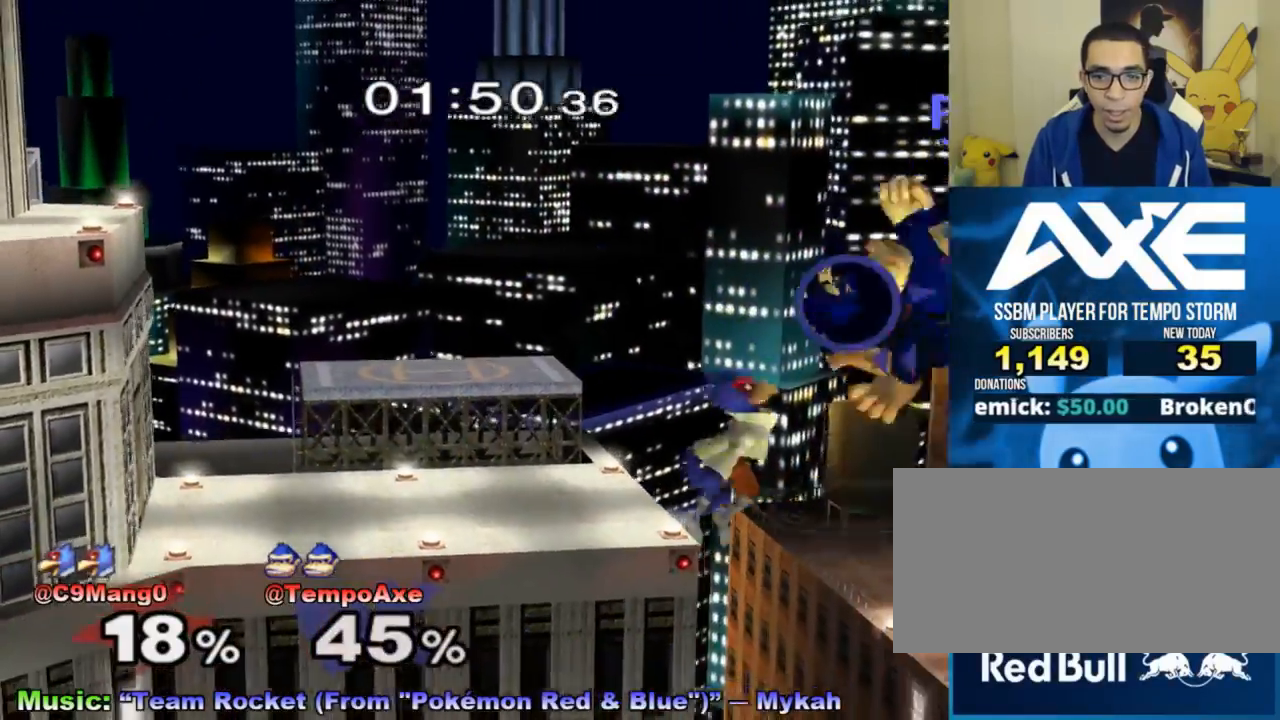
Gameplay with a controller (Nintendo layout); each line is a JSON object with the inputs held at the frame after it. "events" lists button and stick changes between this image and that frame as [ms after this image, input, new state], when the widget could be followed in between. Not read: L3 R3.
{"buttons": [], "left_stick": "up-left", "right_stick": "center", "events": [[50, "left_stick", "left"], [83, "A", "down"], [83, "X", "up"], [150, "left_stick", "right"], [233, "left_stick", "up-right"], [300, "A", "up"], [500, "left_stick", "up-left"]]}
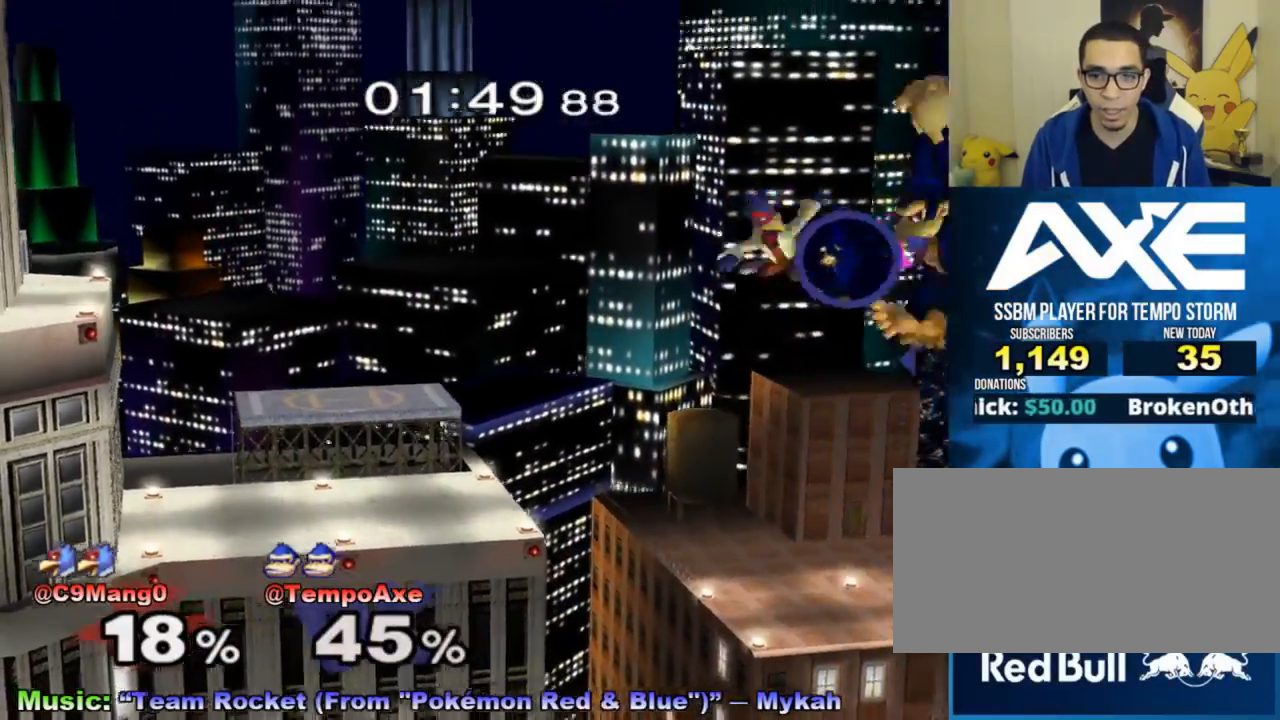
{"buttons": [], "left_stick": "down", "right_stick": "center", "events": [[317, "left_stick", "down-left"], [333, "R1", "down"], [383, "left_stick", "down"], [483, "R1", "up"]]}
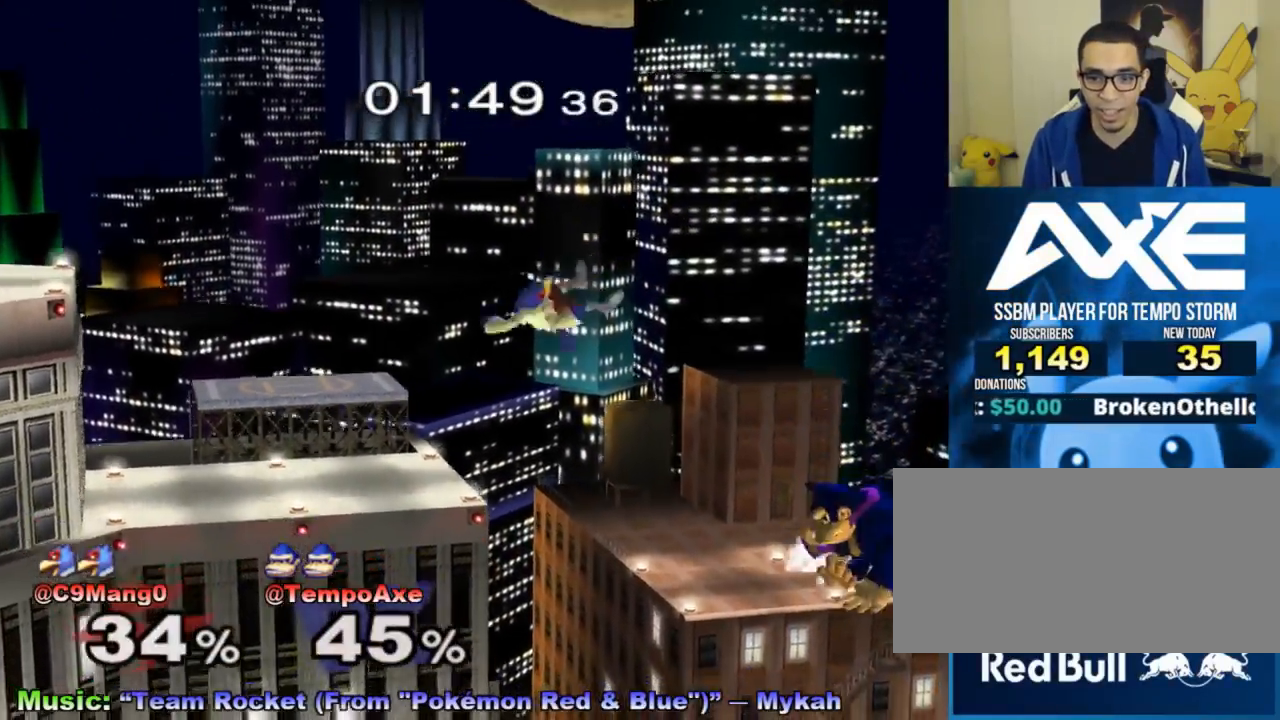
{"buttons": [], "left_stick": "left", "right_stick": "center", "events": [[17, "left_stick", "center"], [167, "left_stick", "left"], [300, "X", "down"], [483, "X", "up"]]}
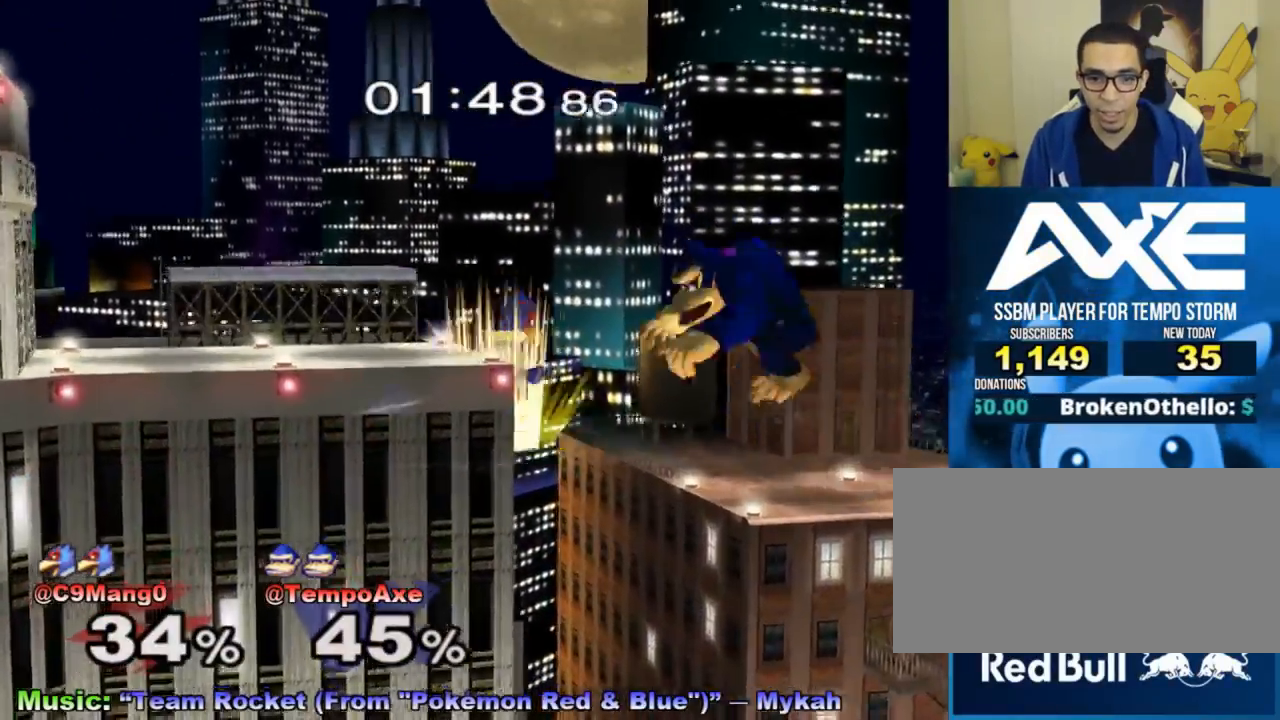
{"buttons": [], "left_stick": "center", "right_stick": "center", "events": [[83, "right_stick", "down"], [150, "left_stick", "up-left"], [150, "right_stick", "center"], [300, "left_stick", "up-right"], [433, "left_stick", "center"]]}
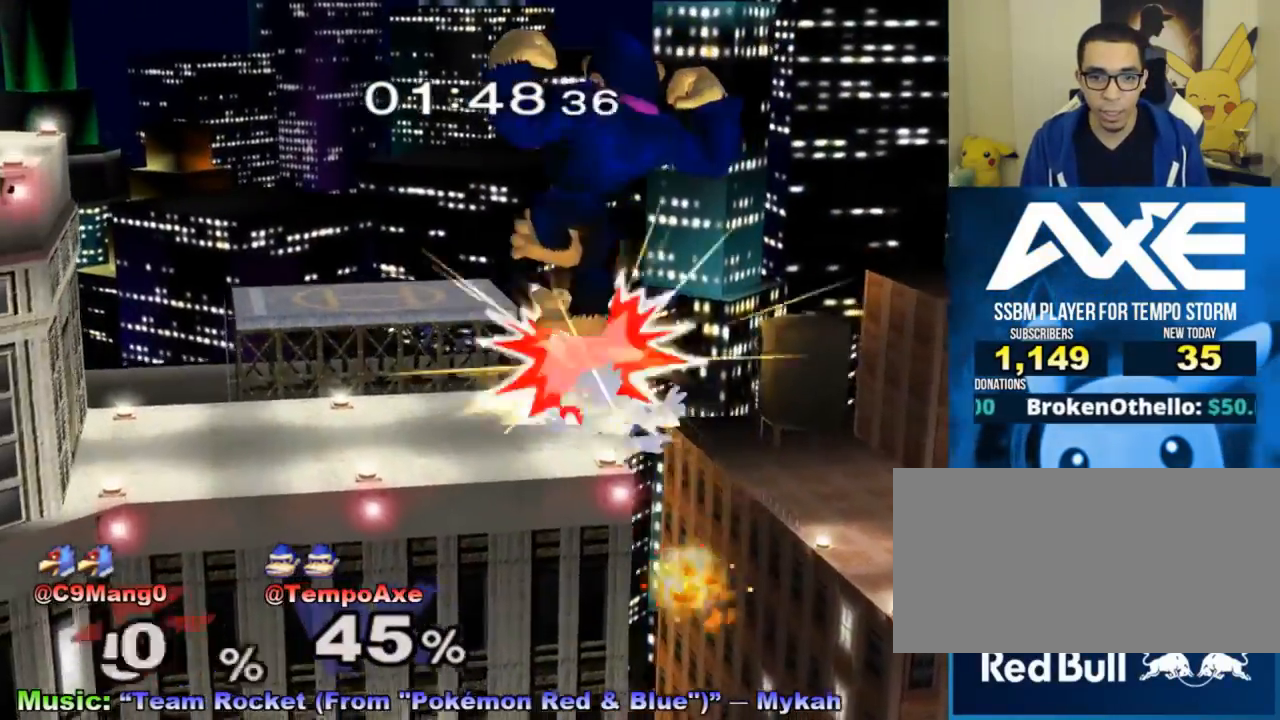
{"buttons": [], "left_stick": "center", "right_stick": "center", "events": [[50, "left_stick", "down"], [117, "R1", "down"], [300, "left_stick", "center"], [333, "R1", "up"]]}
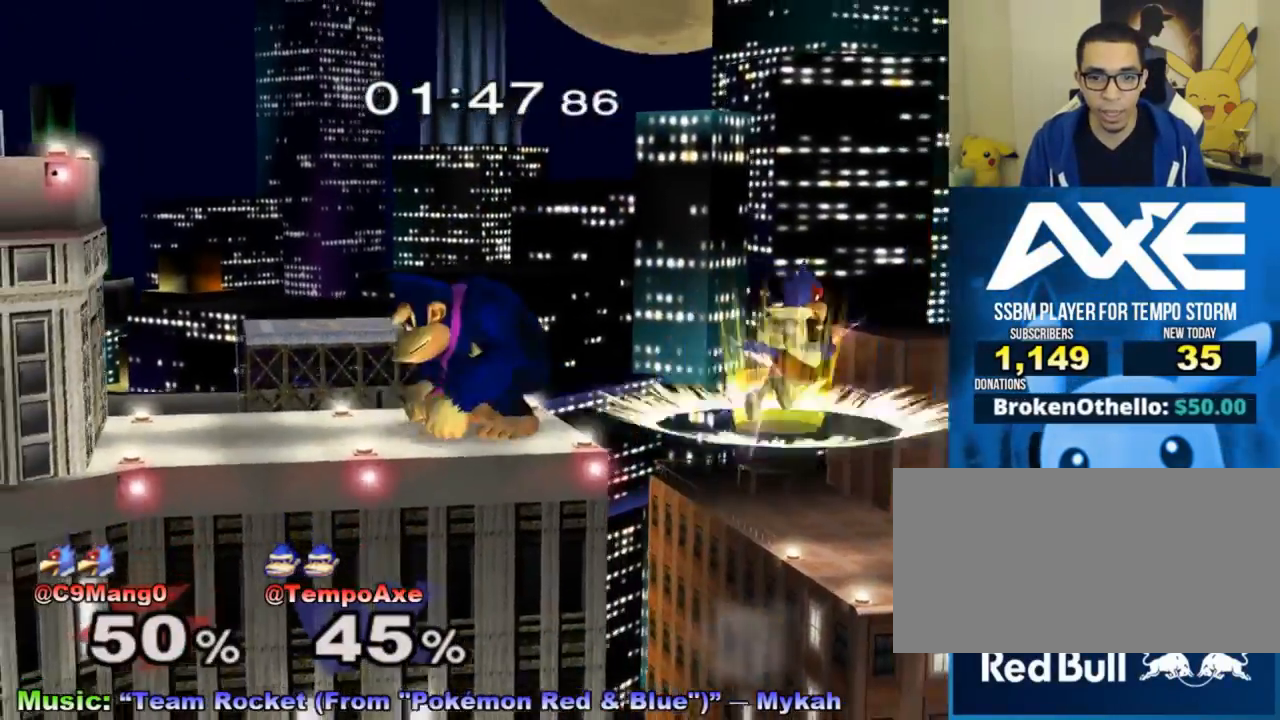
{"buttons": [], "left_stick": "right", "right_stick": "center", "events": [[17, "X", "down"], [50, "left_stick", "right"], [83, "X", "up"], [217, "right_stick", "down"], [267, "right_stick", "center"]]}
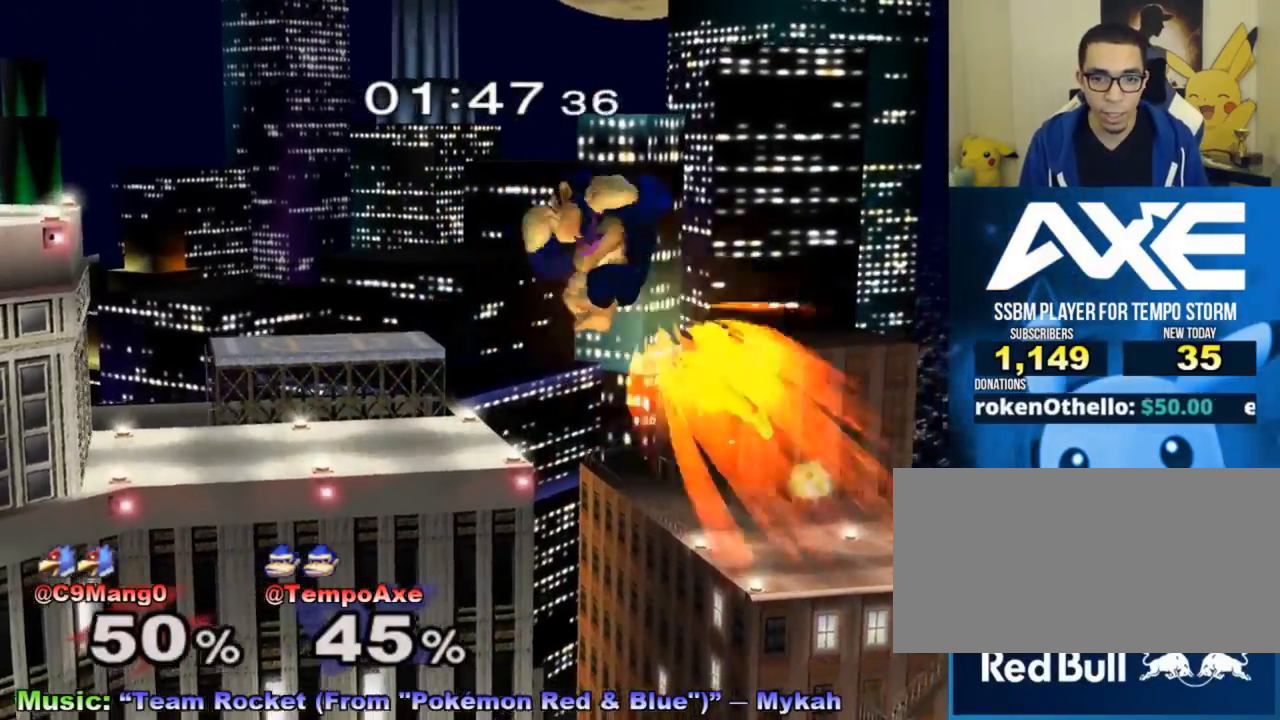
{"buttons": [], "left_stick": "center", "right_stick": "center", "events": [[83, "left_stick", "center"], [233, "left_stick", "right"], [367, "left_stick", "center"]]}
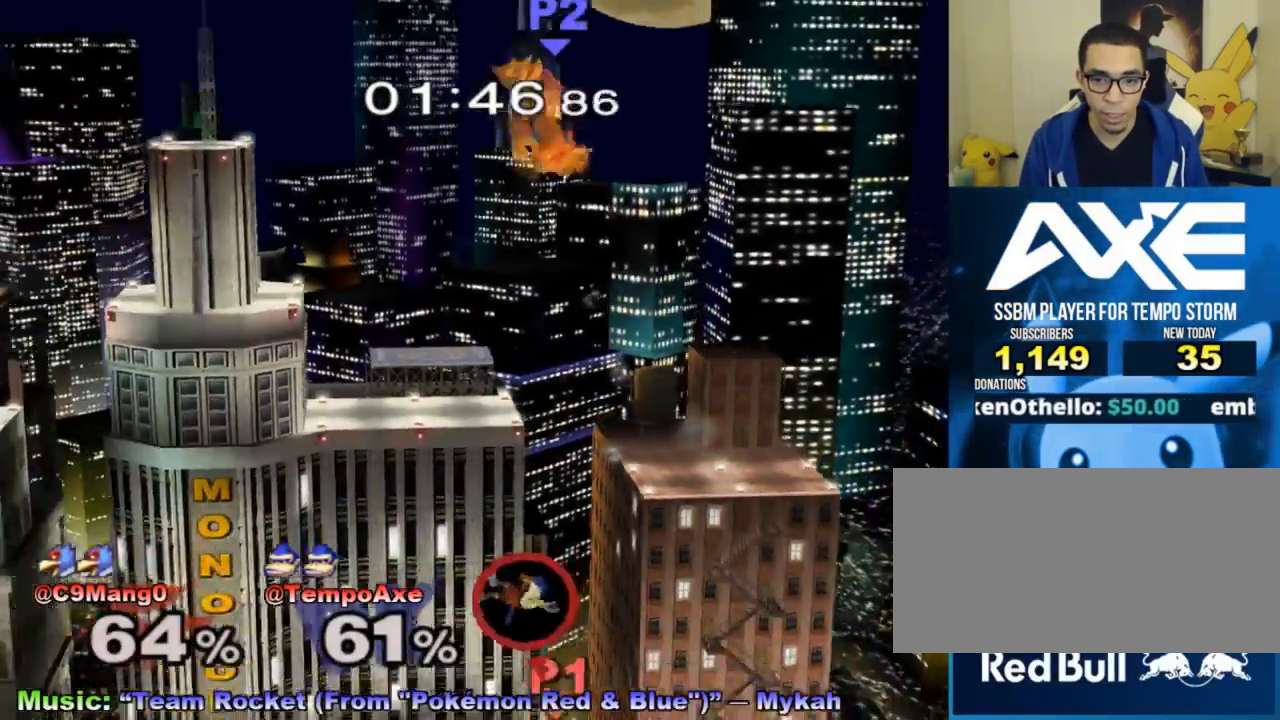
{"buttons": [], "left_stick": "center", "right_stick": "center", "events": []}
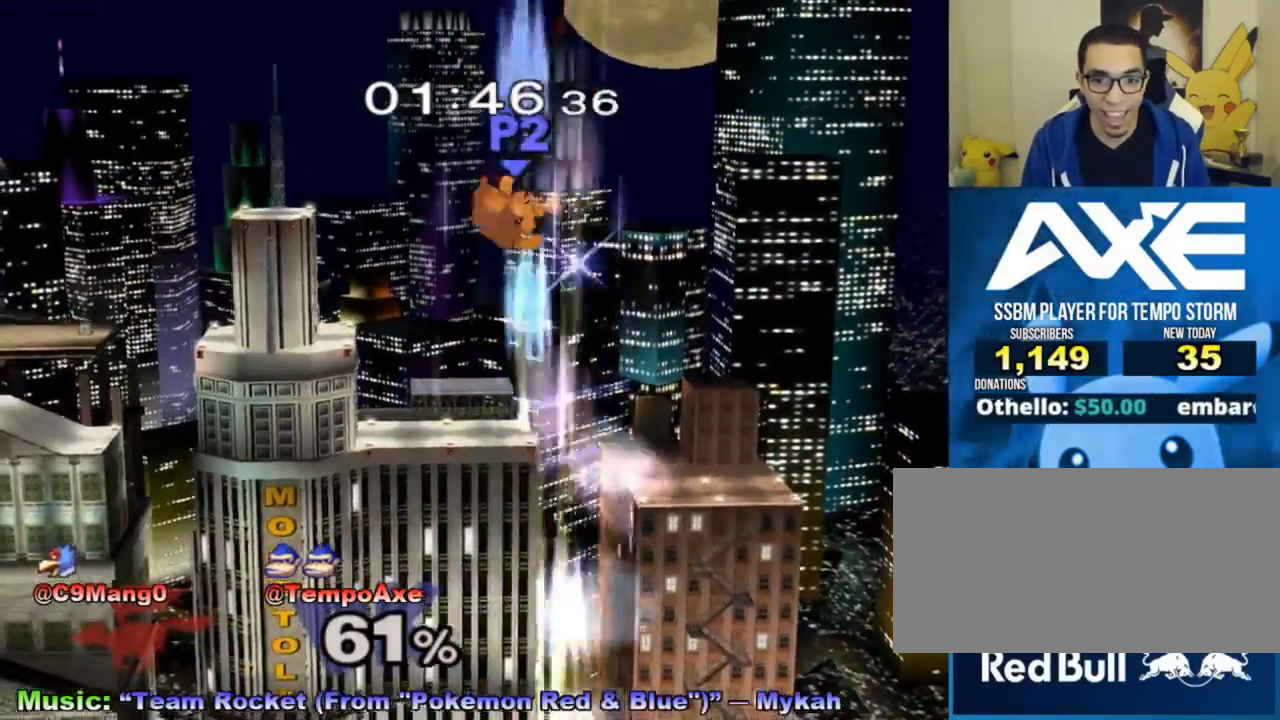
{"buttons": [], "left_stick": "center", "right_stick": "center", "events": [[117, "B", "down"], [217, "B", "up"]]}
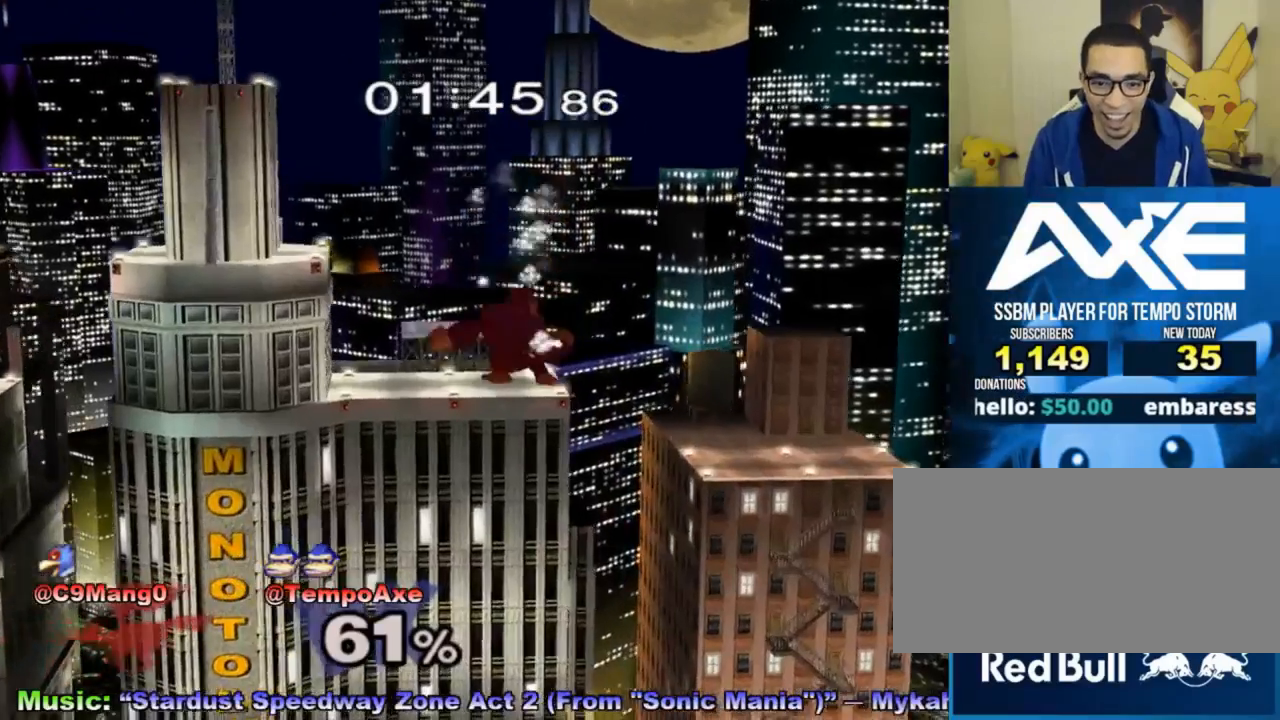
{"buttons": [], "left_stick": "center", "right_stick": "center", "events": []}
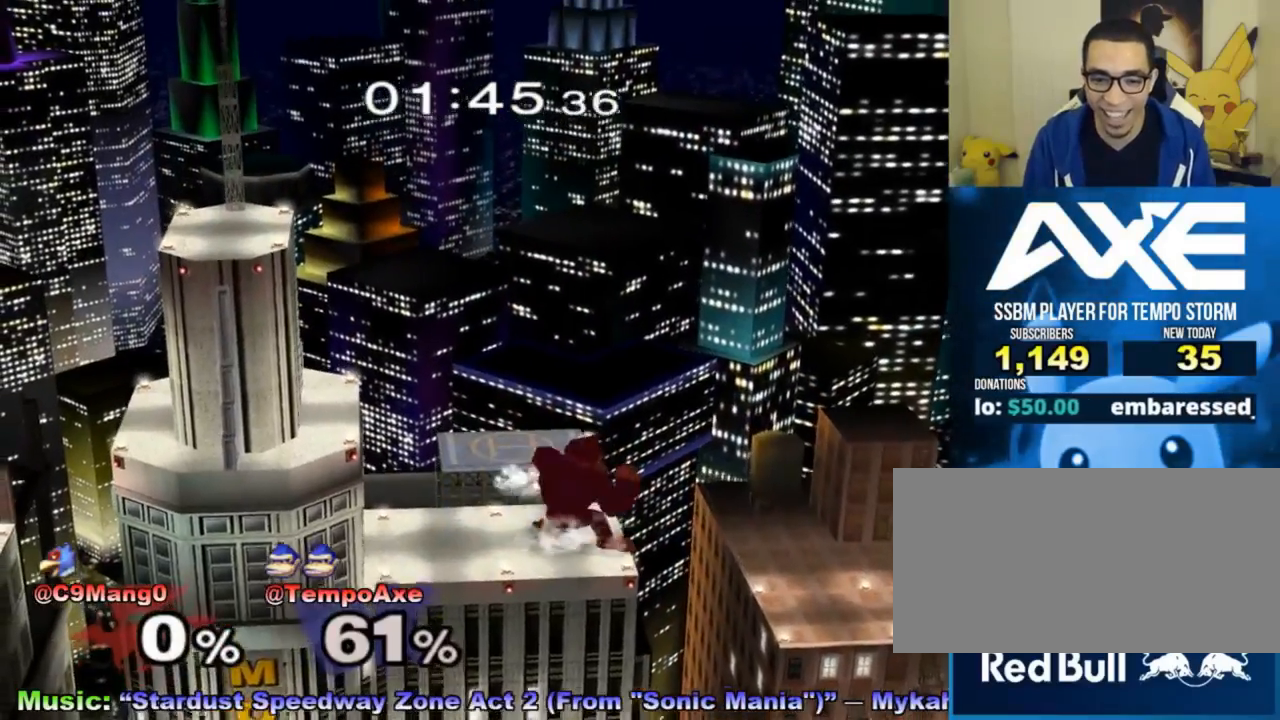
{"buttons": [], "left_stick": "center", "right_stick": "center", "events": []}
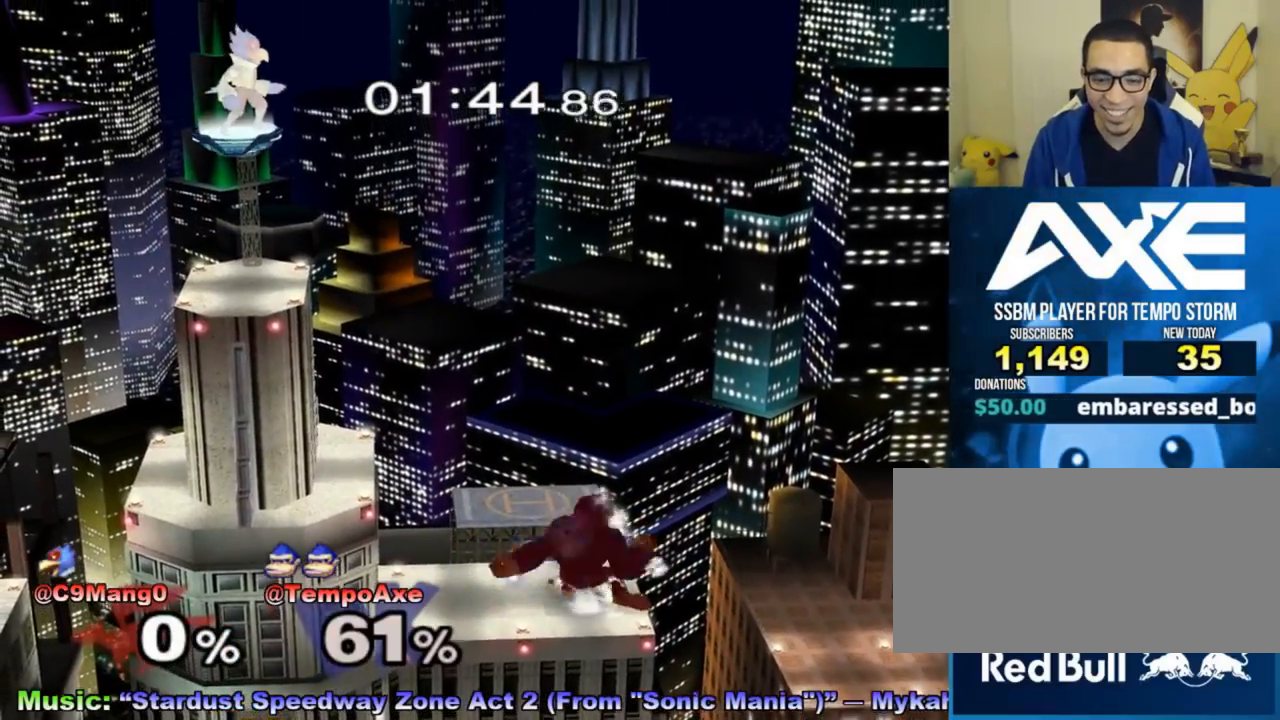
{"buttons": ["X"], "left_stick": "center", "right_stick": "center", "events": [[467, "X", "down"]]}
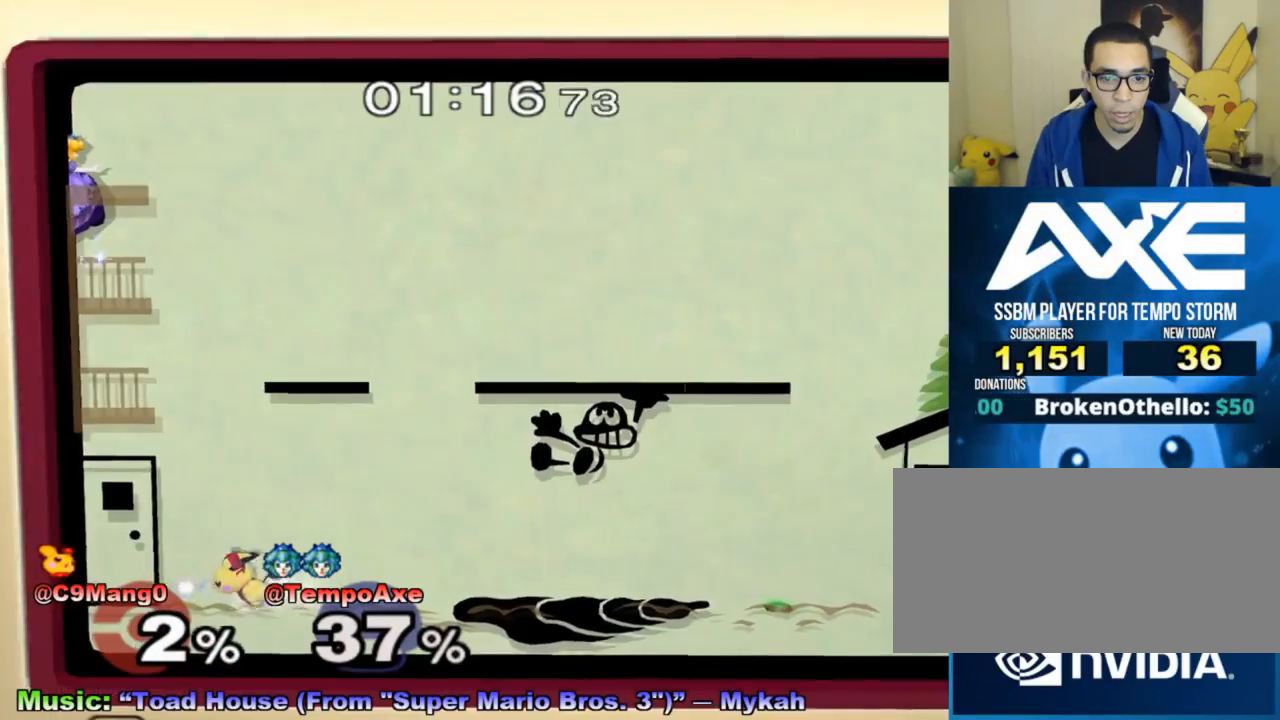
{"buttons": ["X"], "left_stick": "right", "right_stick": "center", "events": [[150, "X", "up"], [183, "X", "down"], [217, "left_stick", "right"]]}
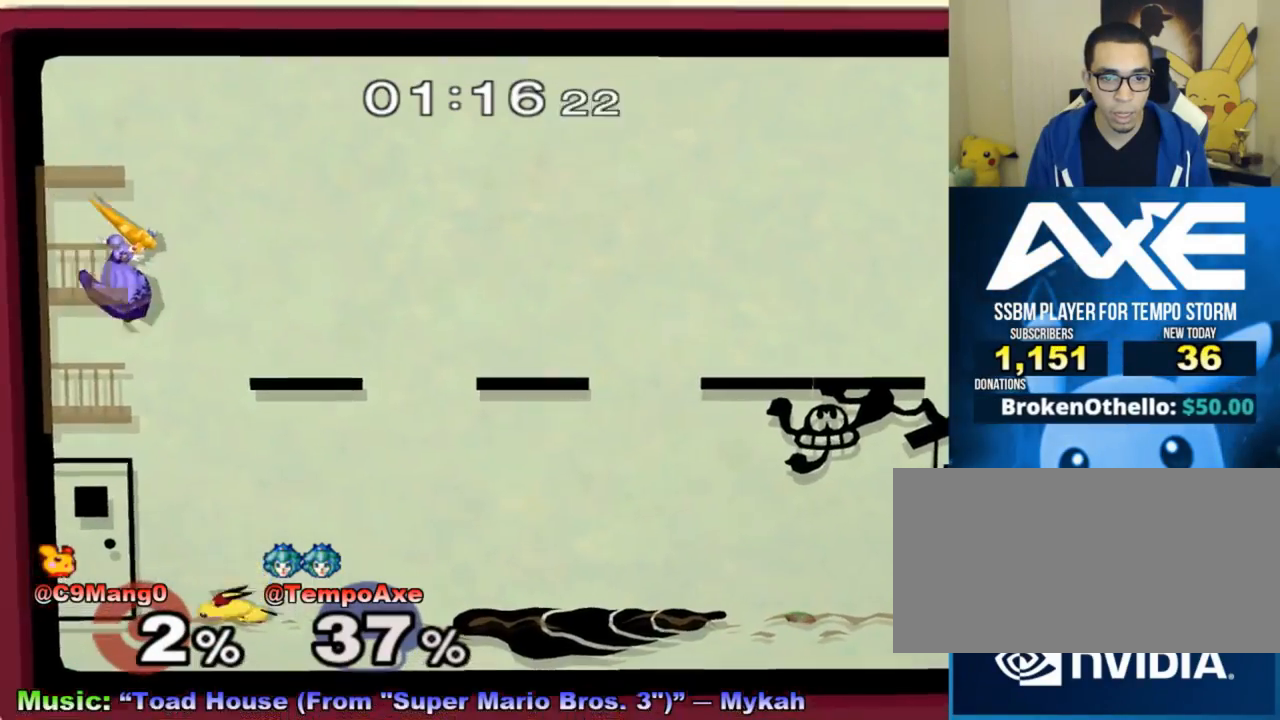
{"buttons": ["R1"], "left_stick": "up-left", "right_stick": "center", "events": [[50, "X", "up"], [83, "left_stick", "up-right"], [150, "R1", "down"], [500, "left_stick", "up-left"]]}
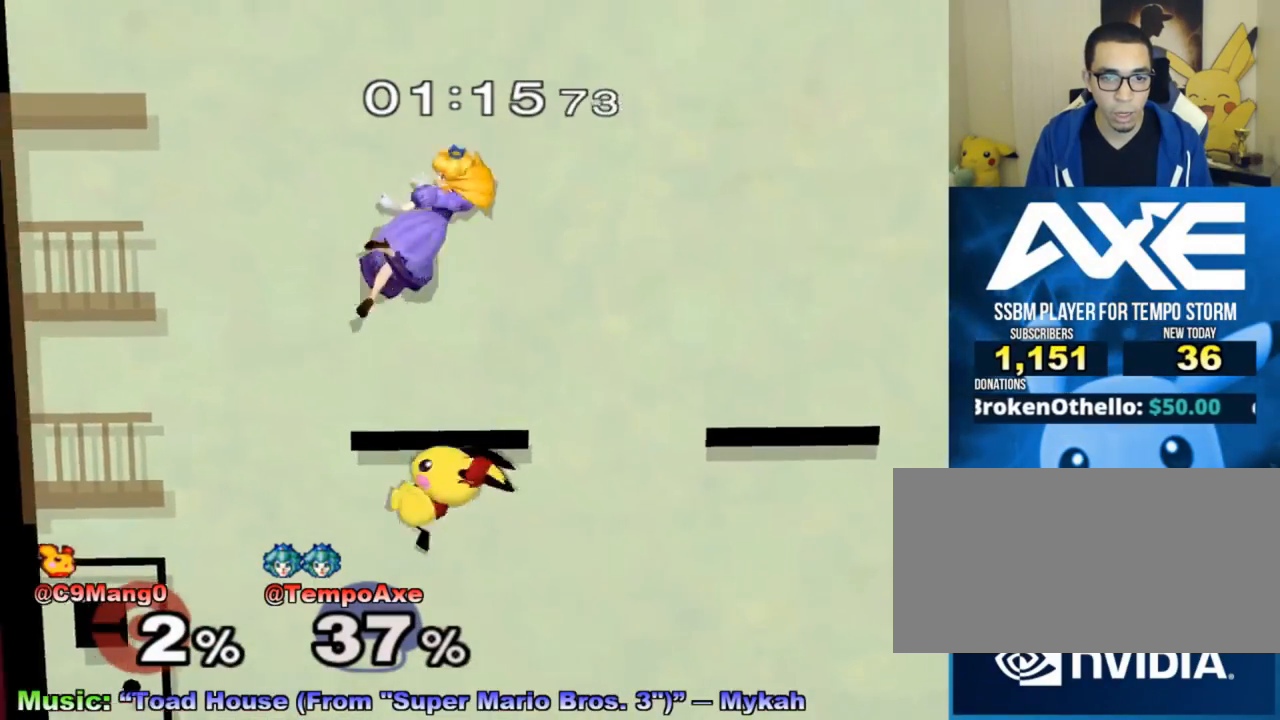
{"buttons": [], "left_stick": "right", "right_stick": "left", "events": [[33, "left_stick", "up-right"], [50, "left_stick", "down"], [250, "left_stick", "left"], [333, "left_stick", "down-left"], [367, "right_stick", "left"], [400, "R1", "up"], [433, "left_stick", "right"]]}
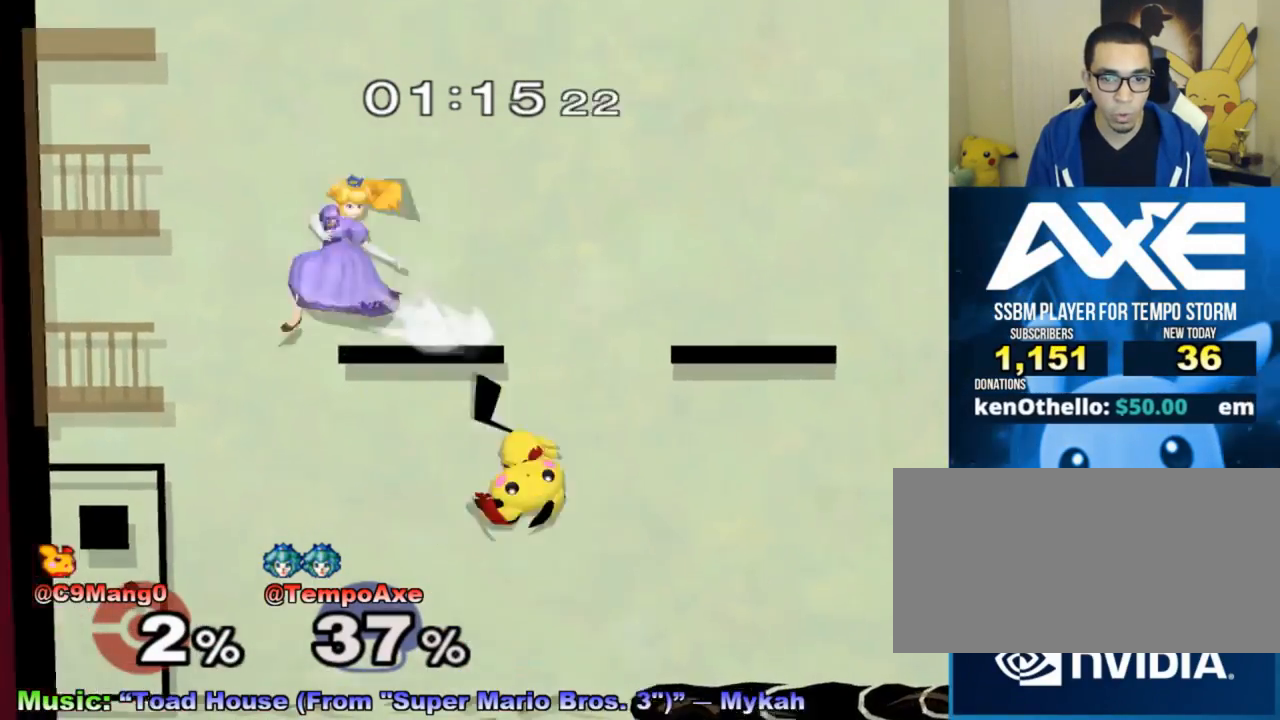
{"buttons": [], "left_stick": "down", "right_stick": "center", "events": [[17, "right_stick", "center"], [250, "left_stick", "center"], [400, "left_stick", "down"]]}
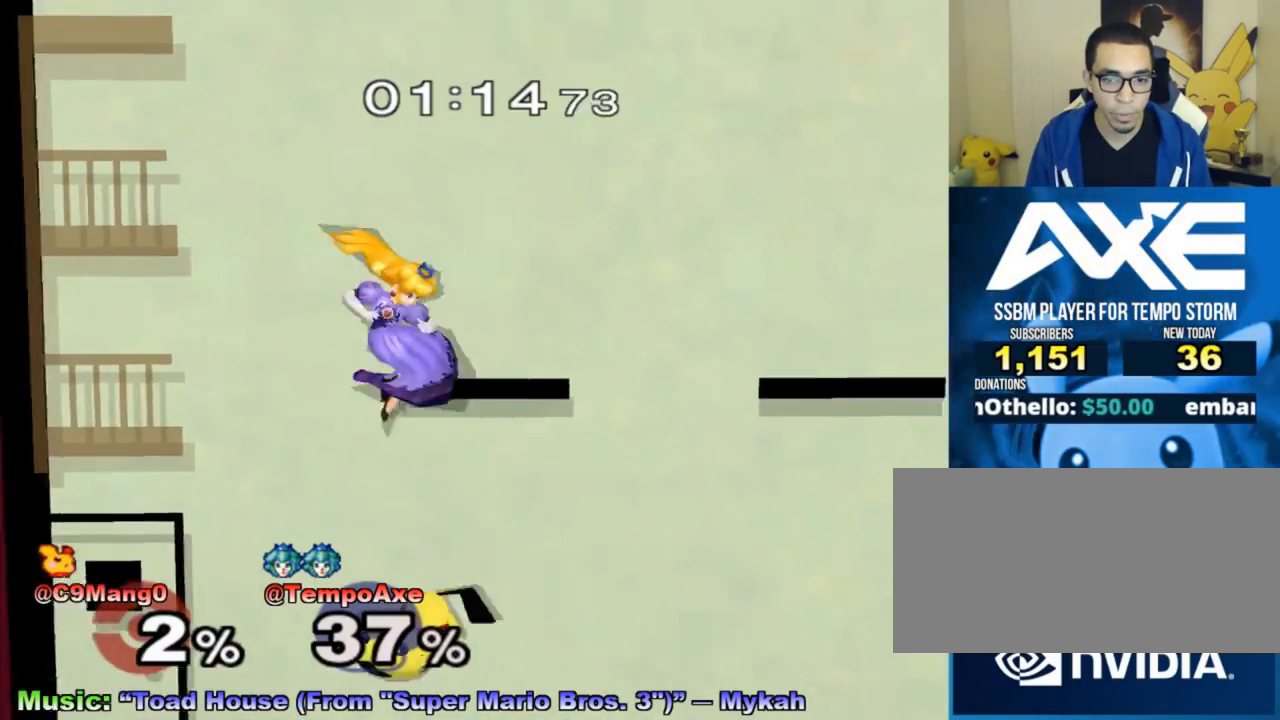
{"buttons": ["R1"], "left_stick": "down", "right_stick": "center", "events": [[33, "A", "down"], [33, "left_stick", "center"], [117, "A", "up"], [117, "left_stick", "right"], [400, "R1", "down"], [400, "left_stick", "down"]]}
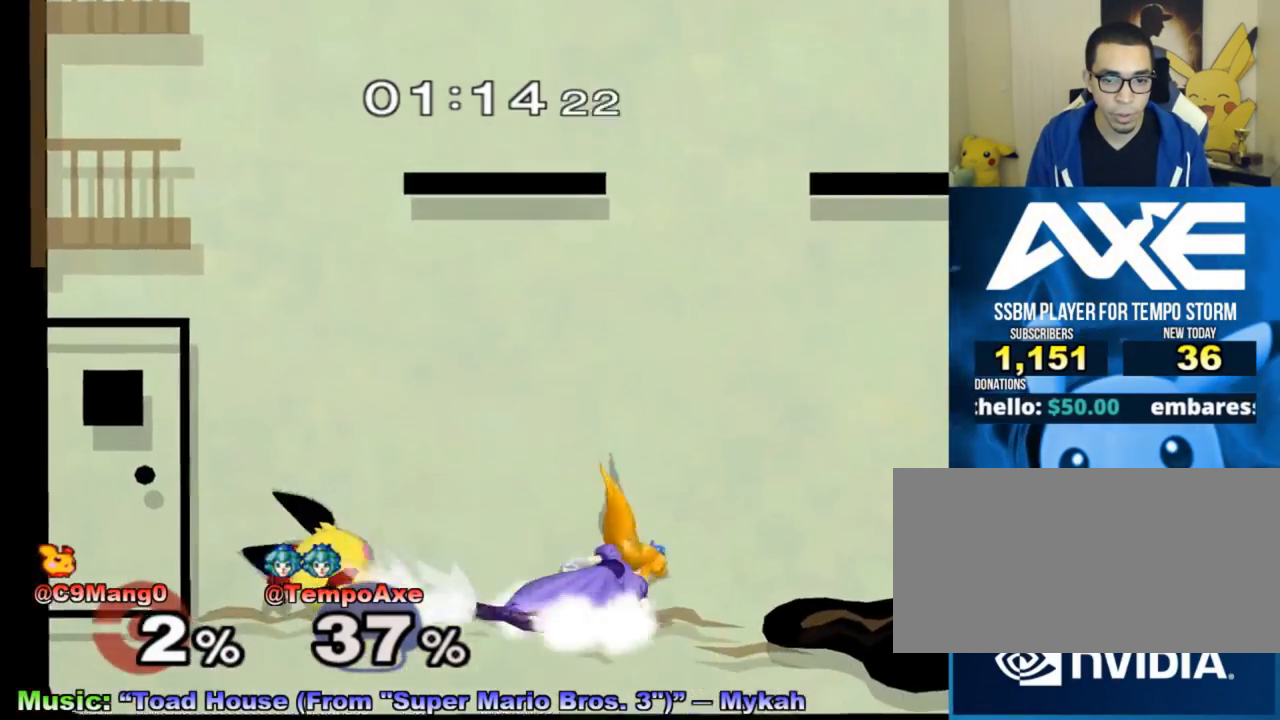
{"buttons": [], "left_stick": "down-left", "right_stick": "center", "events": [[17, "R1", "up"], [117, "right_stick", "down"], [217, "right_stick", "center"], [250, "left_stick", "down-left"]]}
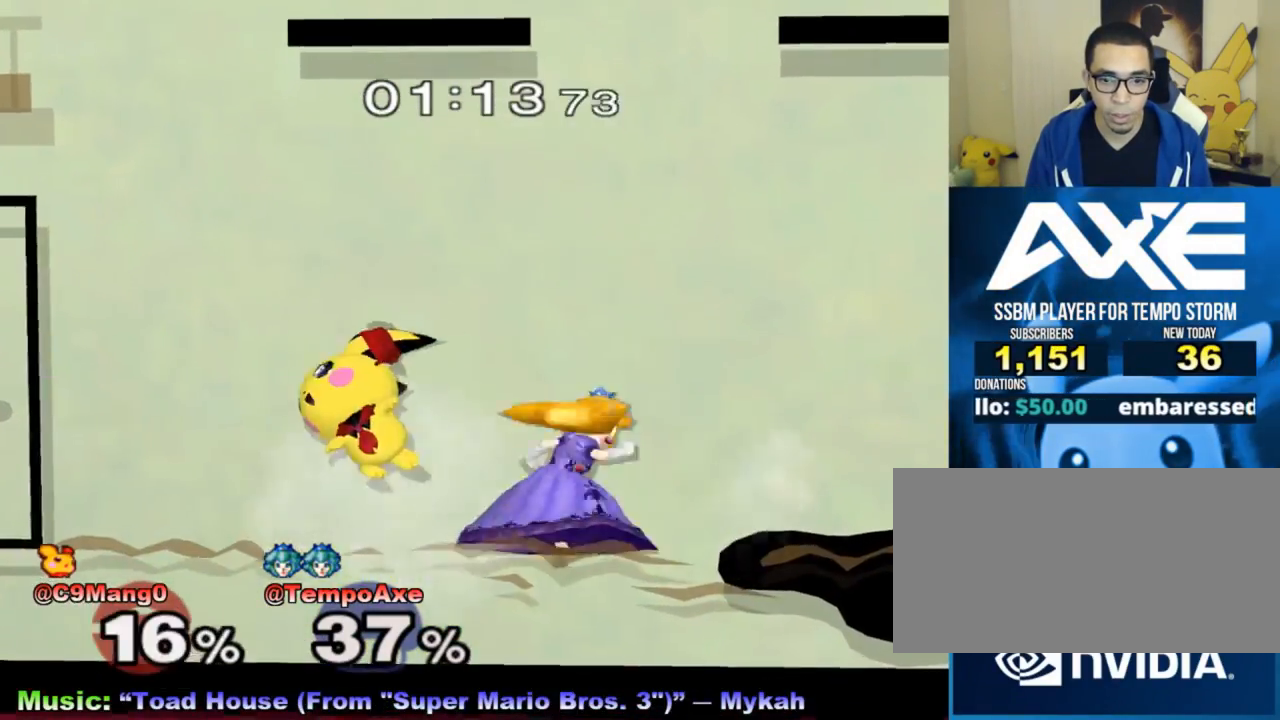
{"buttons": ["A"], "left_stick": "center", "right_stick": "center", "events": [[83, "left_stick", "down"], [433, "left_stick", "center"], [500, "A", "down"]]}
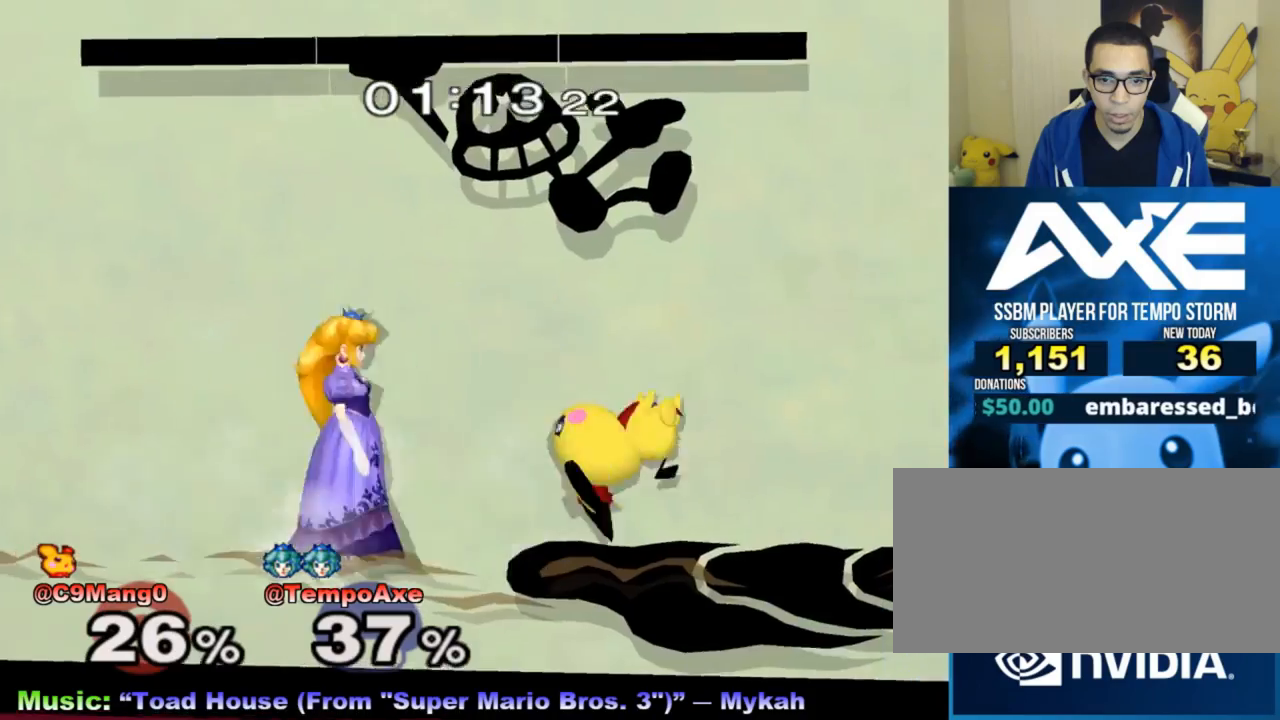
{"buttons": [], "left_stick": "center", "right_stick": "center", "events": [[50, "A", "up"], [183, "A", "down"], [250, "A", "up"]]}
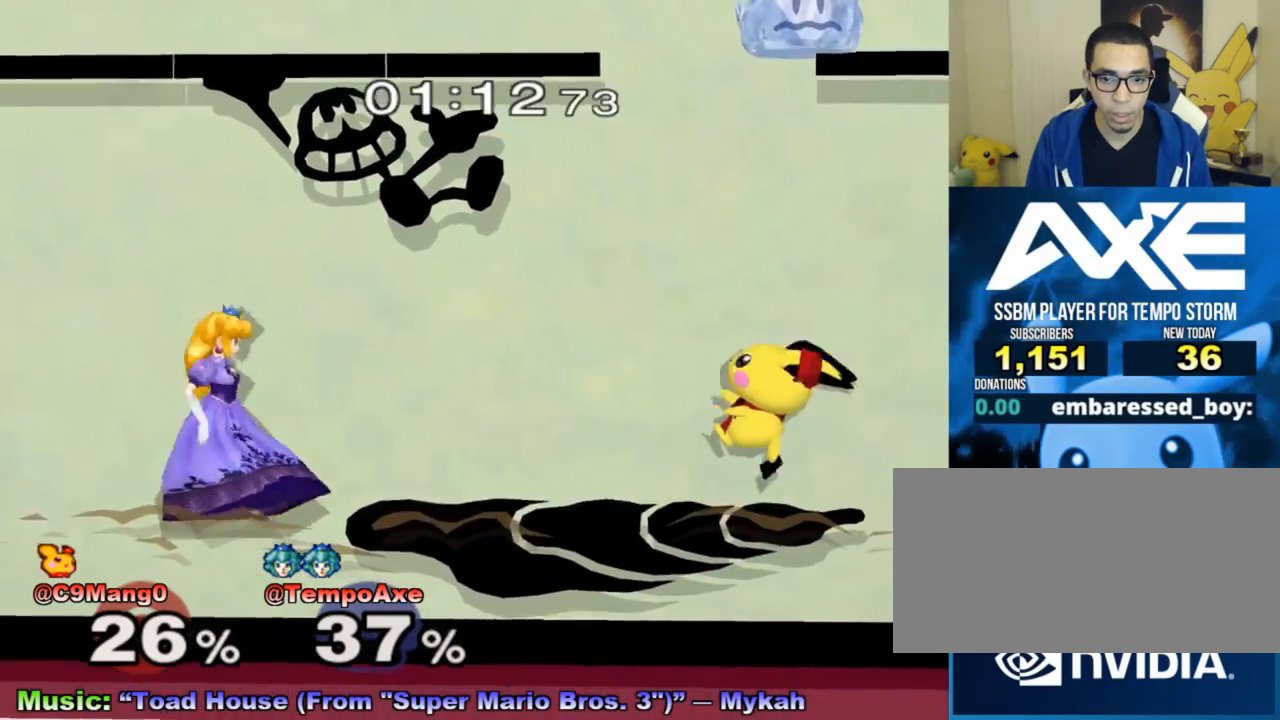
{"buttons": [], "left_stick": "left", "right_stick": "center", "events": [[33, "X", "down"], [83, "R1", "down"], [83, "left_stick", "down-left"], [183, "X", "up"], [217, "R1", "up"], [250, "left_stick", "center"], [333, "left_stick", "right"], [467, "left_stick", "left"]]}
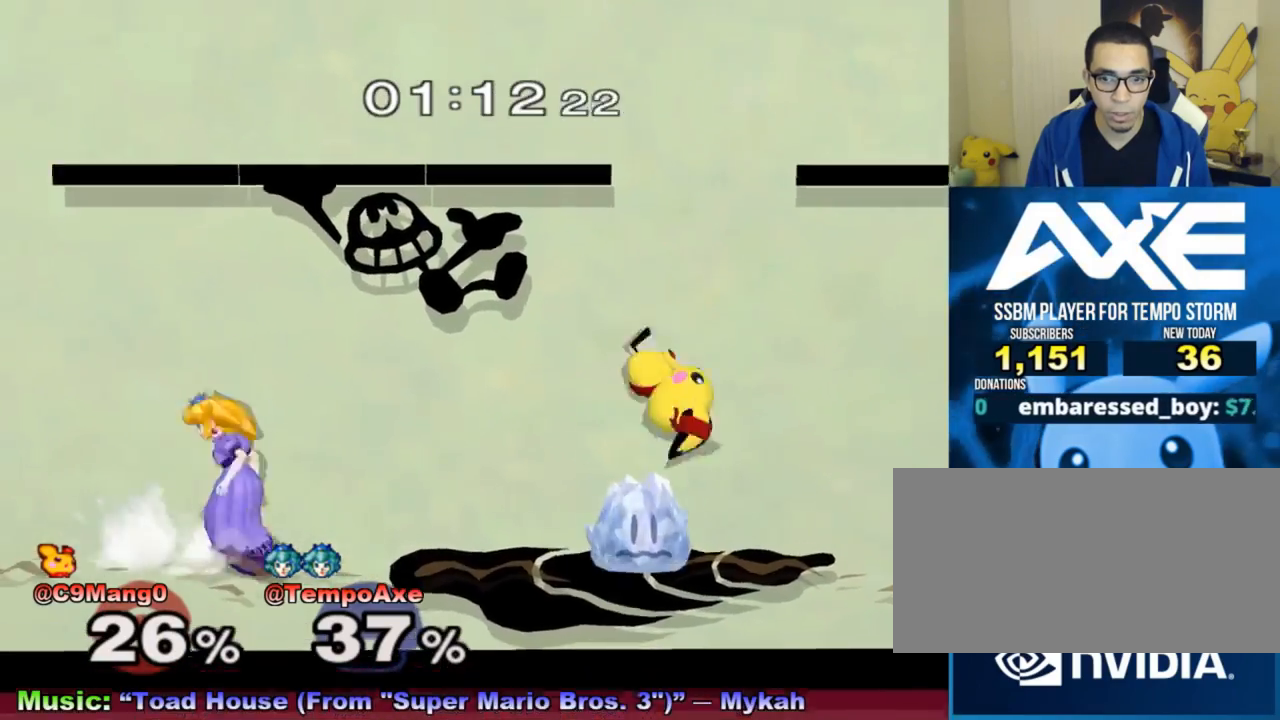
{"buttons": ["A"], "left_stick": "center", "right_stick": "center", "events": [[117, "left_stick", "right"], [183, "X", "down"], [333, "left_stick", "center"], [367, "A", "down"], [400, "X", "up"]]}
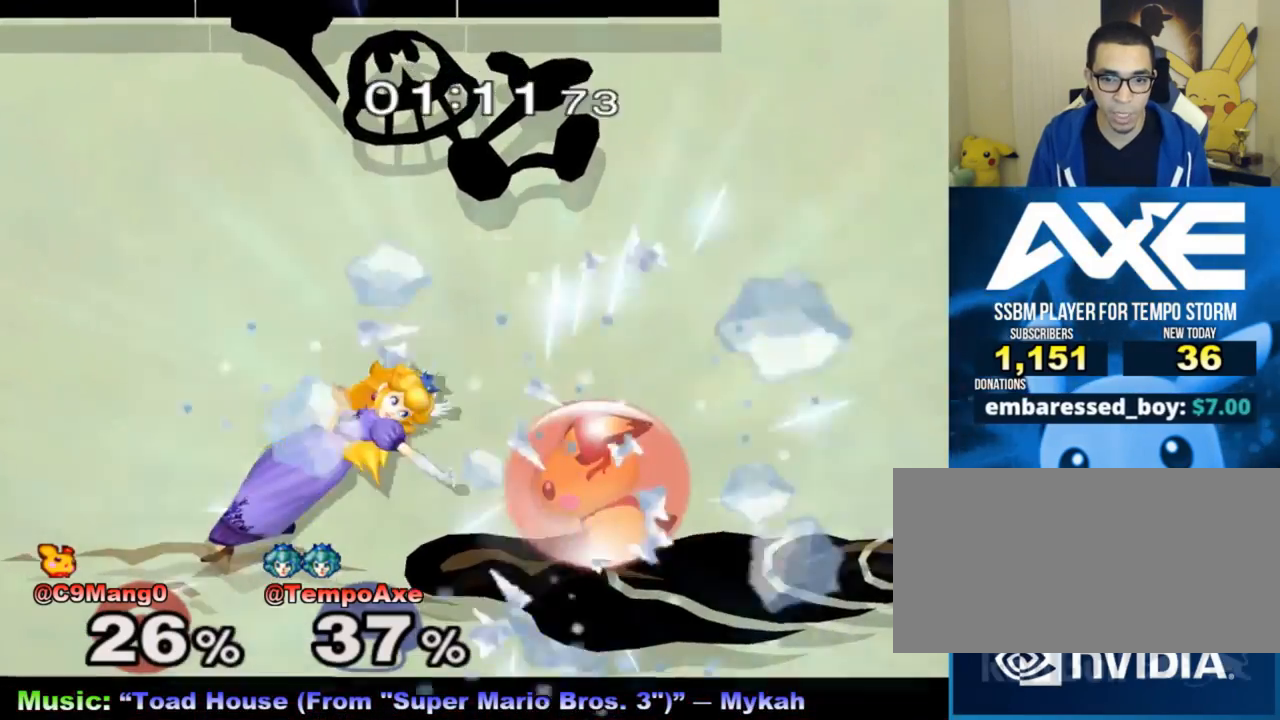
{"buttons": [], "left_stick": "center", "right_stick": "center", "events": [[50, "A", "up"], [83, "left_stick", "down"], [217, "left_stick", "center"], [250, "A", "down"], [333, "A", "up"], [400, "A", "down"], [500, "A", "up"]]}
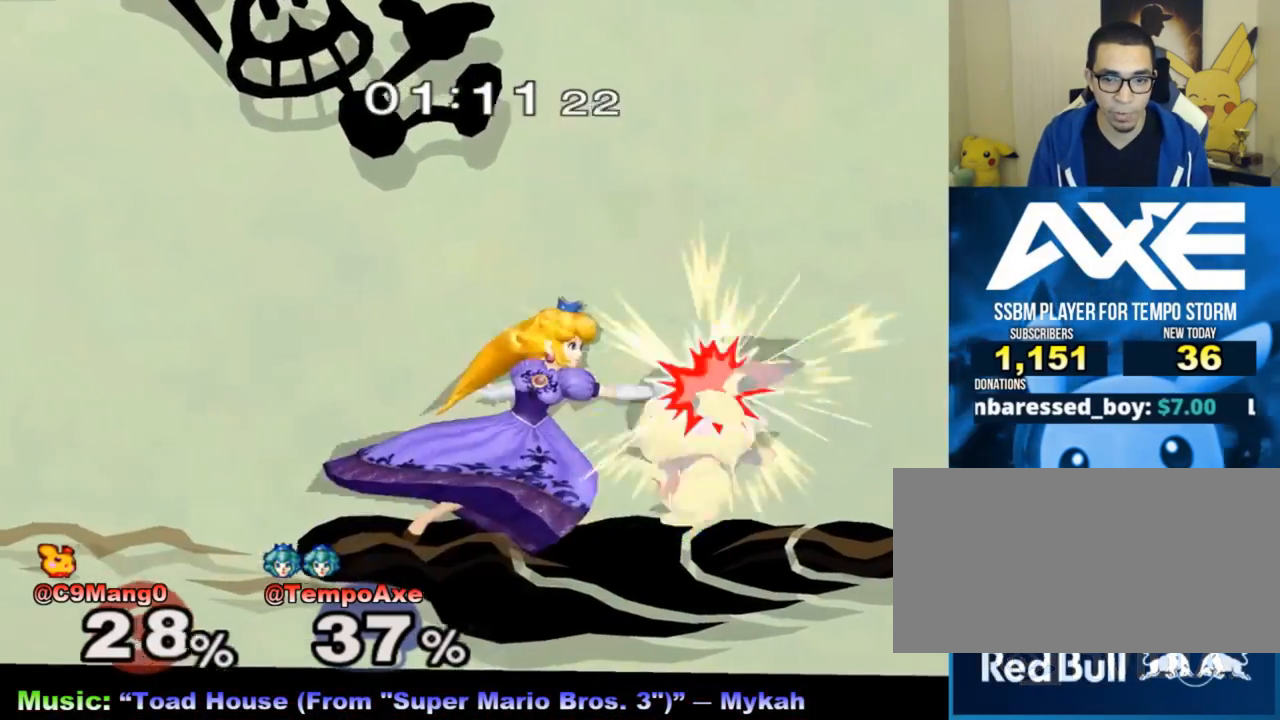
{"buttons": ["X"], "left_stick": "left", "right_stick": "center", "events": [[300, "X", "down"], [433, "left_stick", "left"]]}
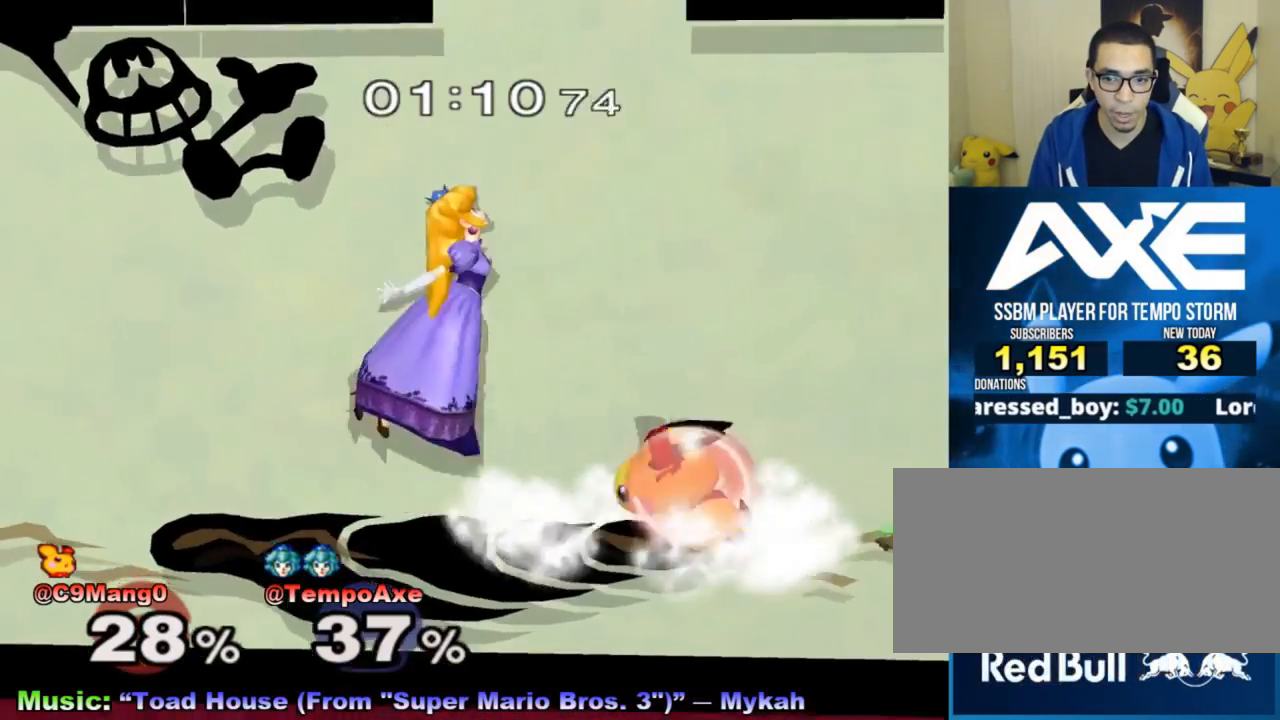
{"buttons": [], "left_stick": "down-left", "right_stick": "center", "events": [[133, "left_stick", "down"], [233, "A", "down"], [233, "left_stick", "right"], [283, "left_stick", "up-left"], [383, "A", "up"], [383, "left_stick", "down-left"], [433, "X", "up"]]}
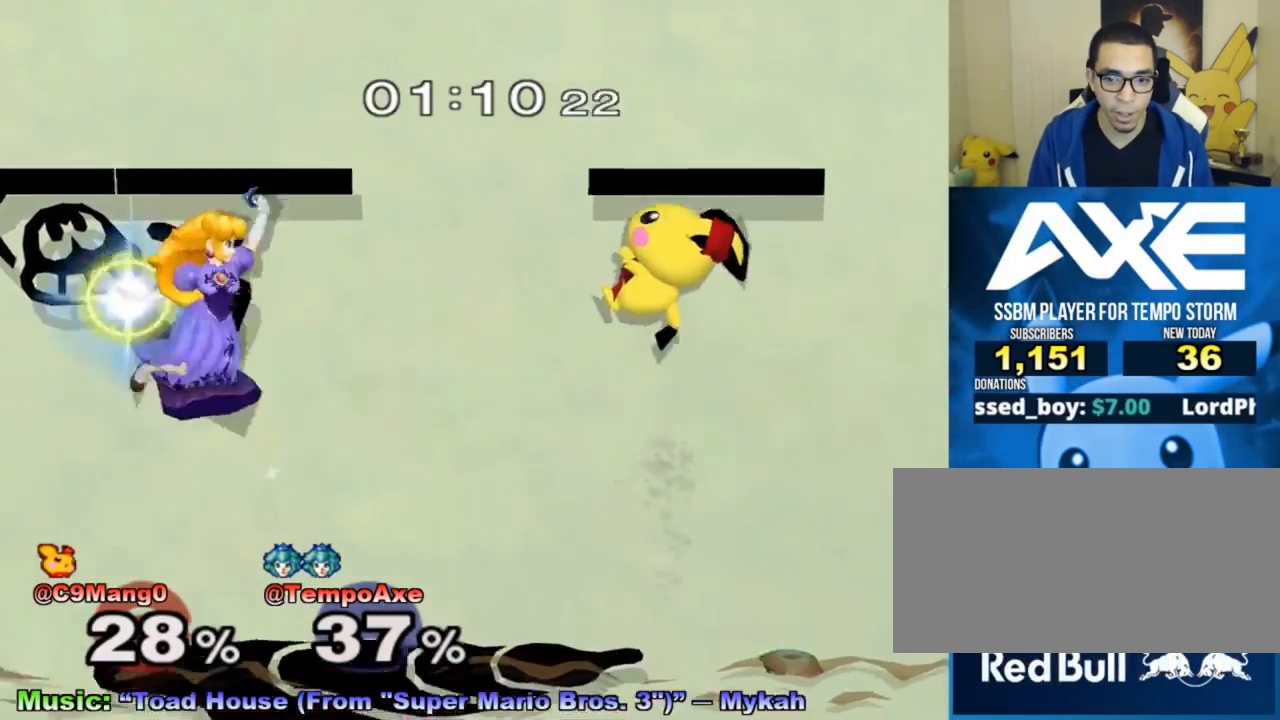
{"buttons": ["X"], "left_stick": "center", "right_stick": "center", "events": [[17, "left_stick", "left"], [150, "left_stick", "center"], [467, "X", "down"]]}
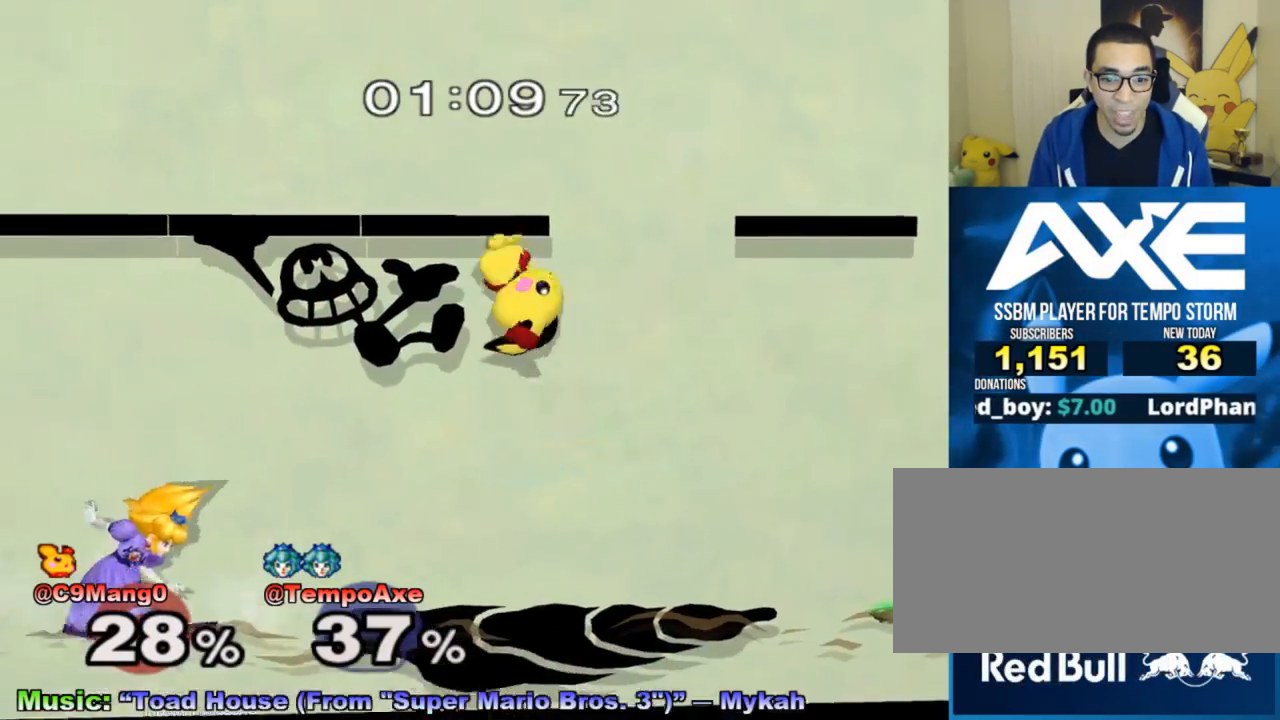
{"buttons": ["A", "X"], "left_stick": "right", "right_stick": "center", "events": [[250, "left_stick", "down-left"], [433, "left_stick", "right"], [467, "A", "down"]]}
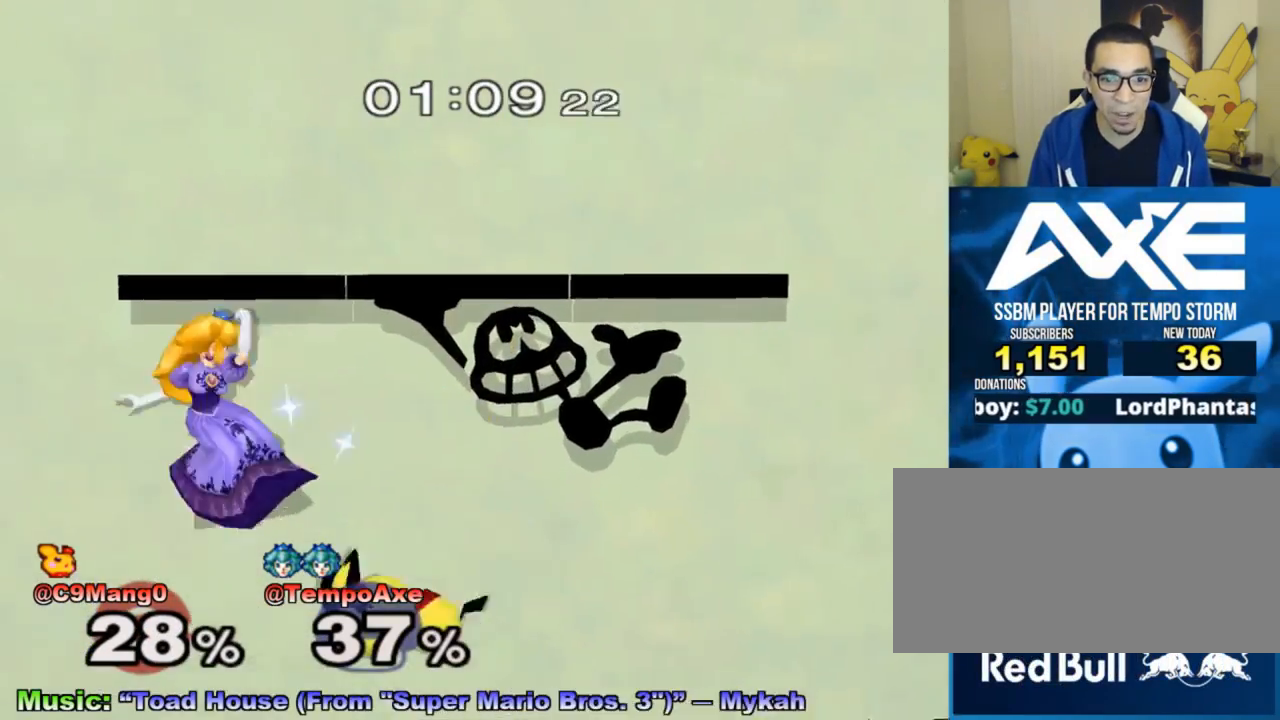
{"buttons": [], "left_stick": "center", "right_stick": "center", "events": [[117, "A", "up"], [117, "X", "up"], [183, "left_stick", "down"], [467, "left_stick", "center"]]}
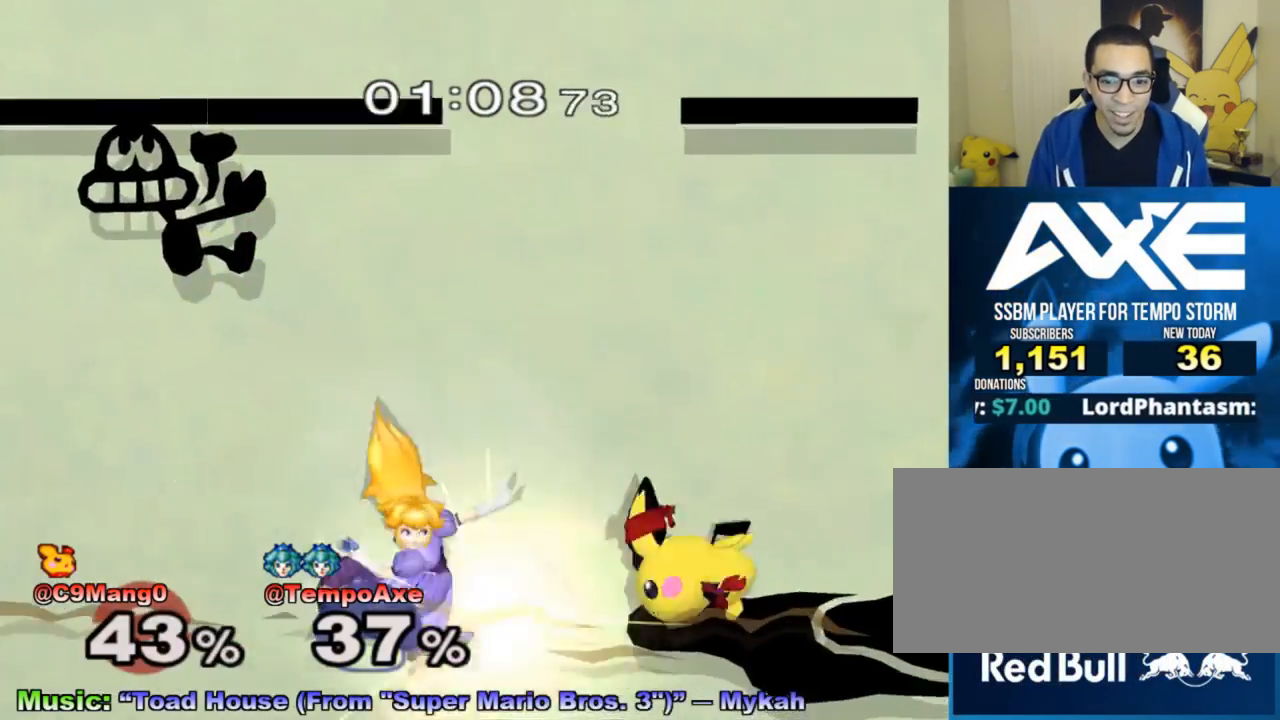
{"buttons": [], "left_stick": "center", "right_stick": "center", "events": []}
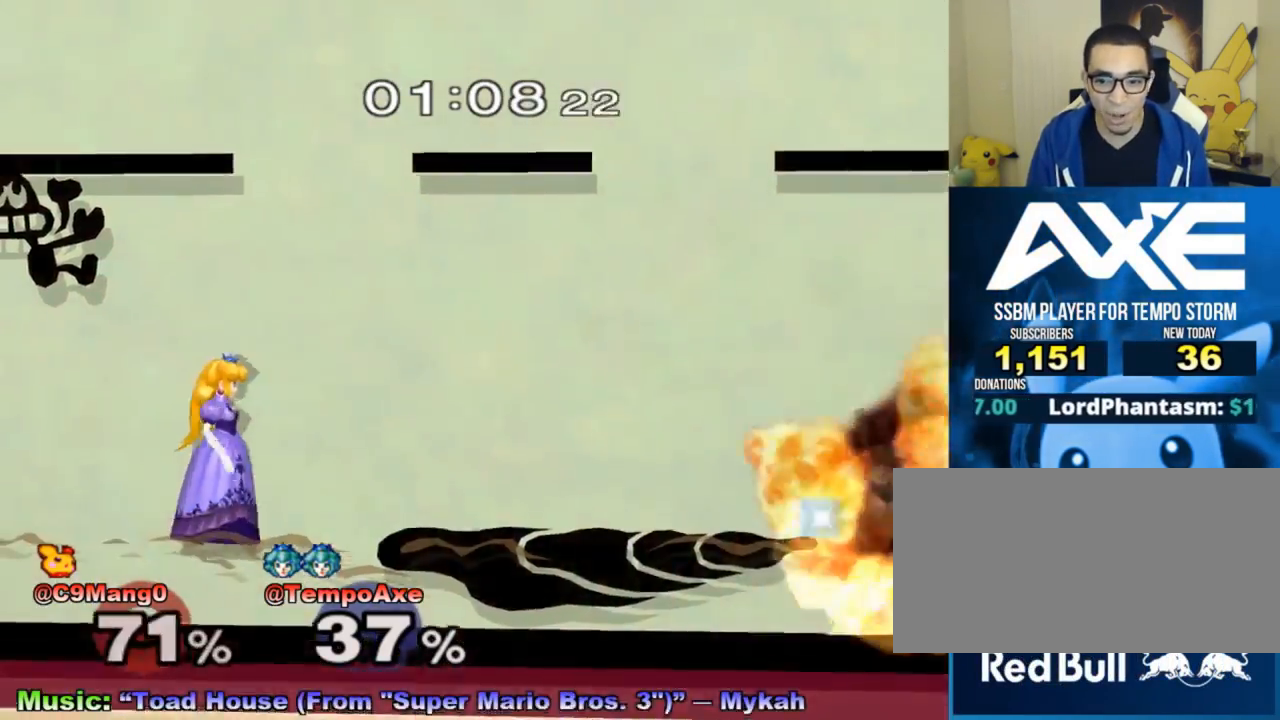
{"buttons": ["X", "R1"], "left_stick": "down-right", "right_stick": "center", "events": [[250, "left_stick", "right"], [400, "X", "down"], [433, "left_stick", "down-right"], [467, "R1", "down"]]}